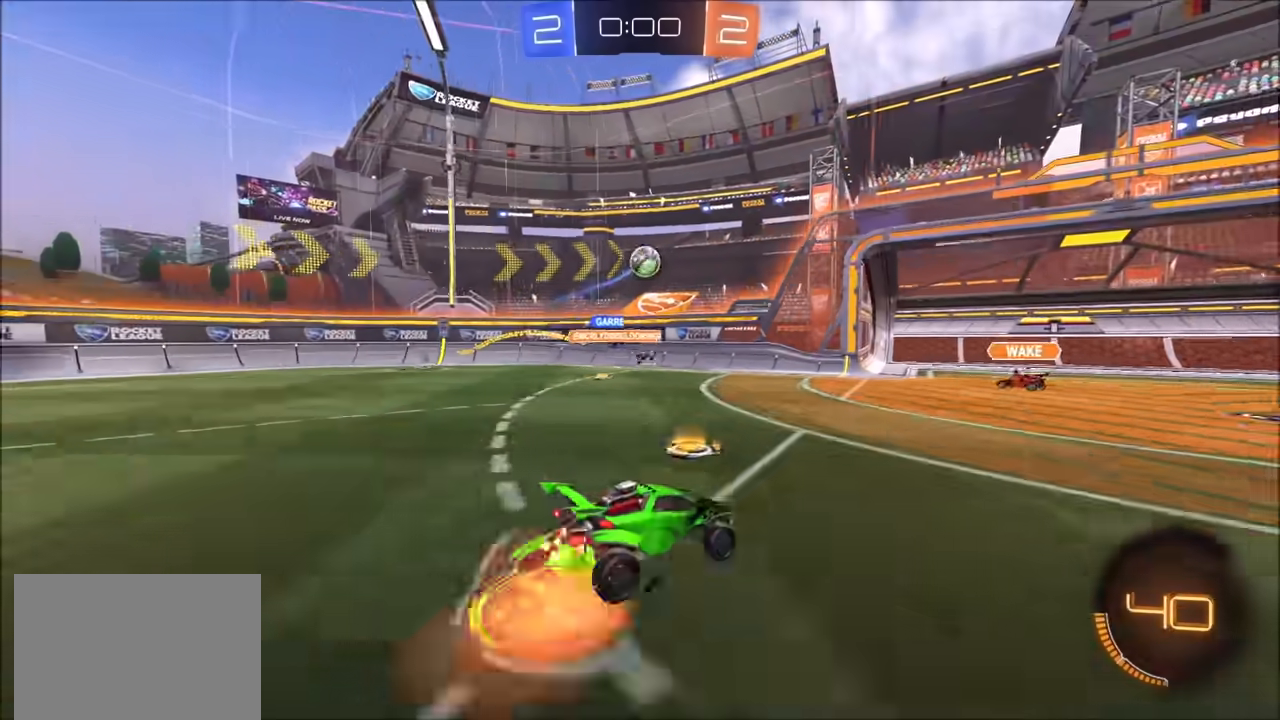
Gameplay with a controller (PlayStation layout); each line is a JSON object with the inputs held at the frame after it. "events" lists button and stick changes between this image and that frame as [ms after this image, input, new state], when the widget could be followed in between.
{"buttons": ["CIRCLE", "R2"], "left_stick": "up-left", "right_stick": "center", "events": [[33, "left_stick", "down-left"], [117, "L3", "up"], [133, "R2", "up"], [150, "CROSS", "up"], [183, "left_stick", "center"], [217, "CROSS", "down"], [250, "R2", "down"], [250, "left_stick", "down-left"], [283, "CIRCLE", "down"], [317, "CROSS", "up"], [500, "left_stick", "up-left"]]}
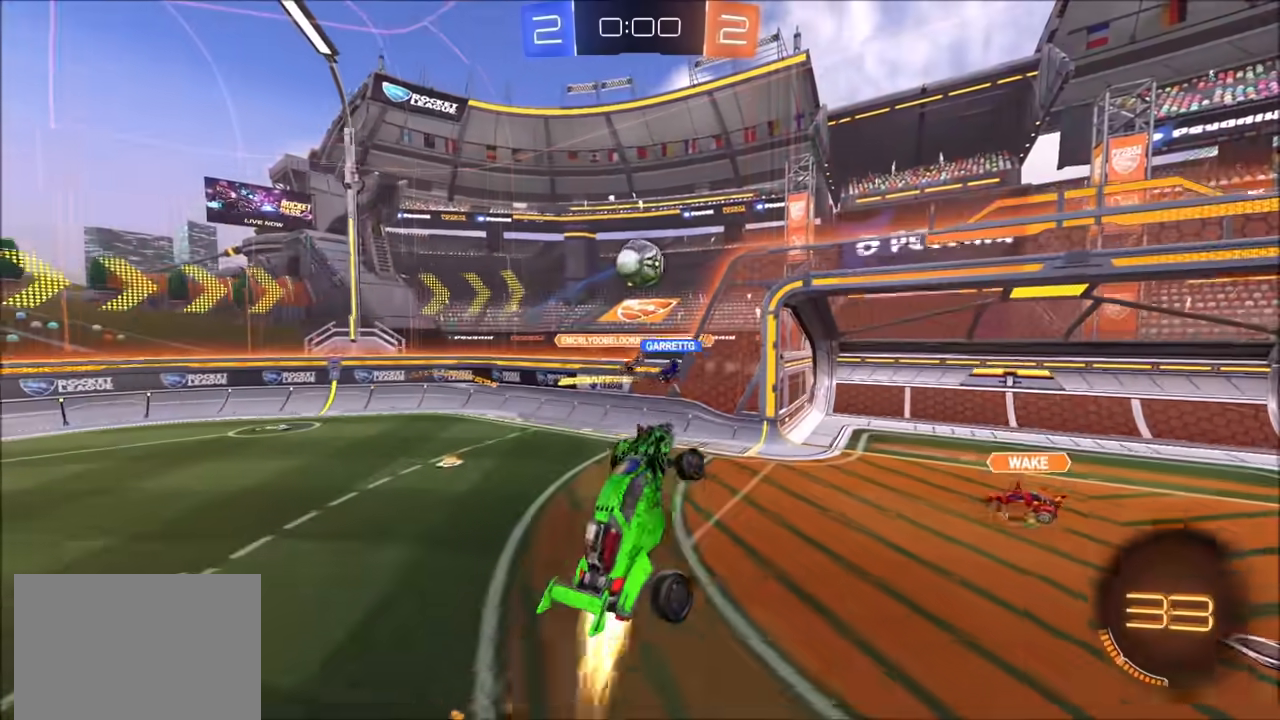
{"buttons": ["CIRCLE", "R2"], "left_stick": "left", "right_stick": "center", "events": [[33, "L1", "down"], [50, "left_stick", "left"], [383, "L1", "up"]]}
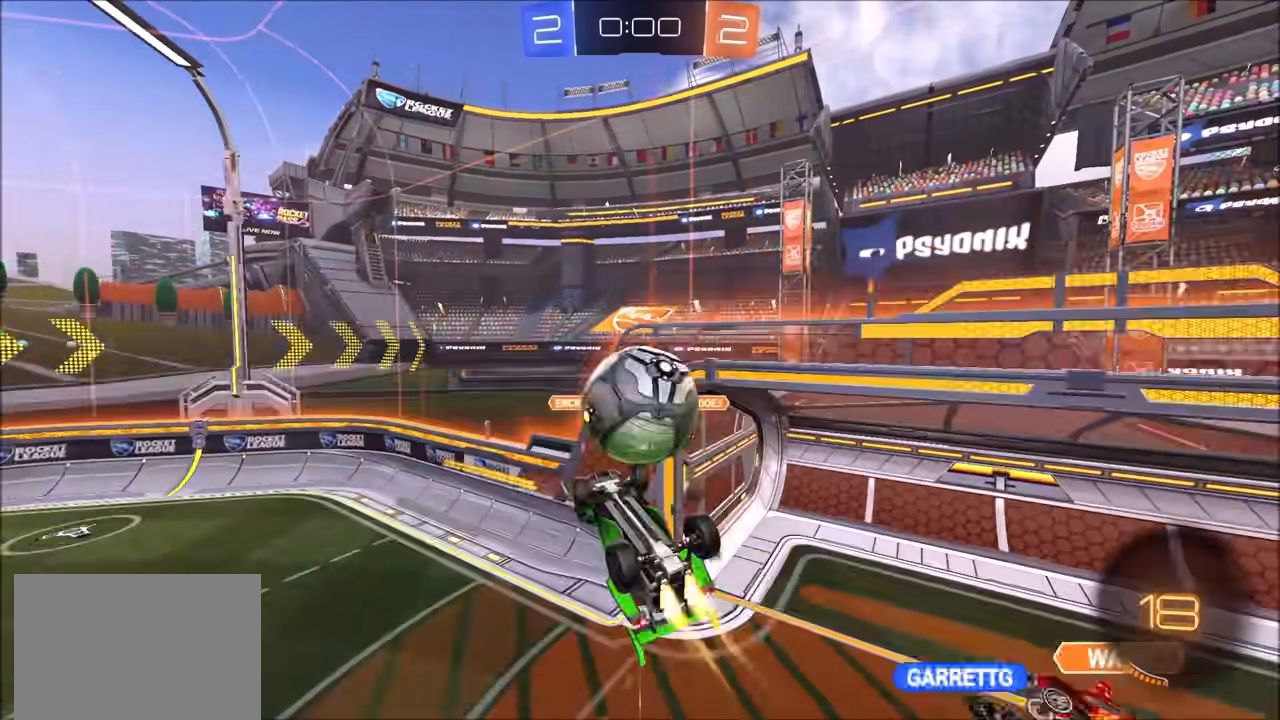
{"buttons": ["CIRCLE", "R2"], "left_stick": "center", "right_stick": "center", "events": [[417, "left_stick", "center"]]}
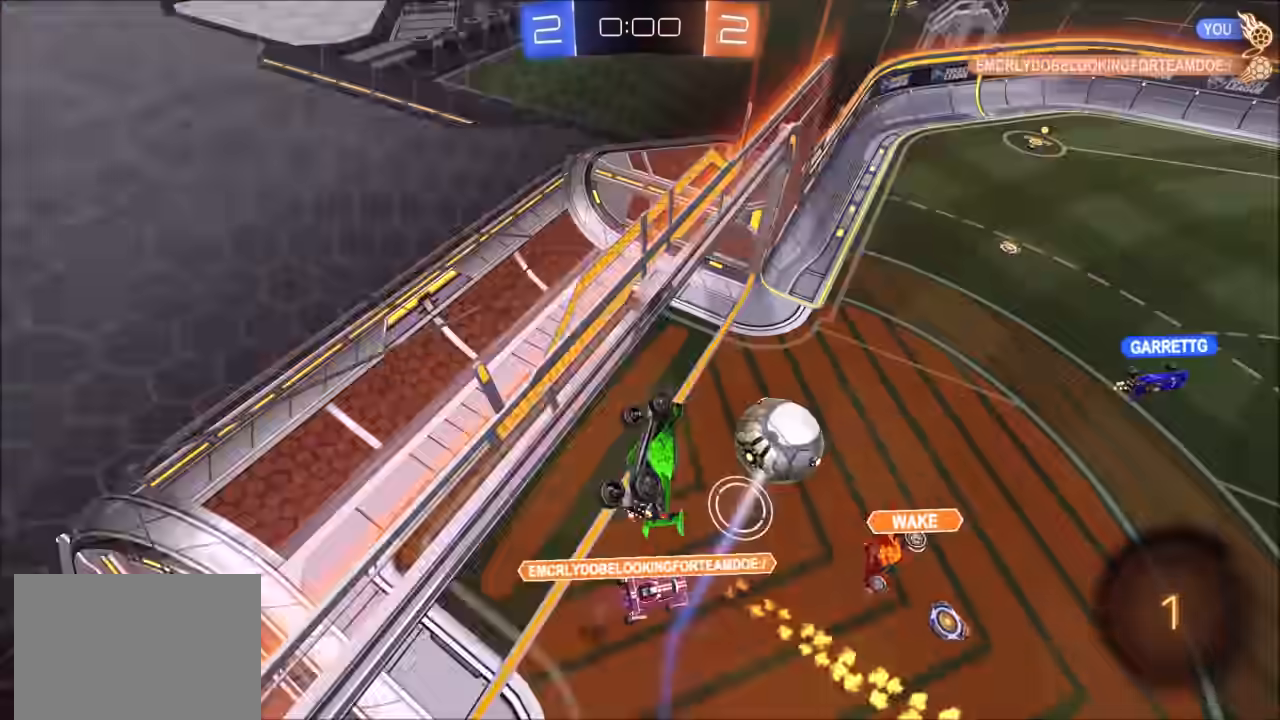
{"buttons": ["CROSS", "CIRCLE", "L1", "R2"], "left_stick": "up-right", "right_stick": "center", "events": [[50, "L1", "down"], [50, "left_stick", "left"], [233, "L1", "up"], [233, "left_stick", "center"], [300, "CIRCLE", "up"], [367, "left_stick", "right"], [383, "CIRCLE", "down"], [400, "CROSS", "down"], [450, "L1", "down"], [483, "left_stick", "up-right"]]}
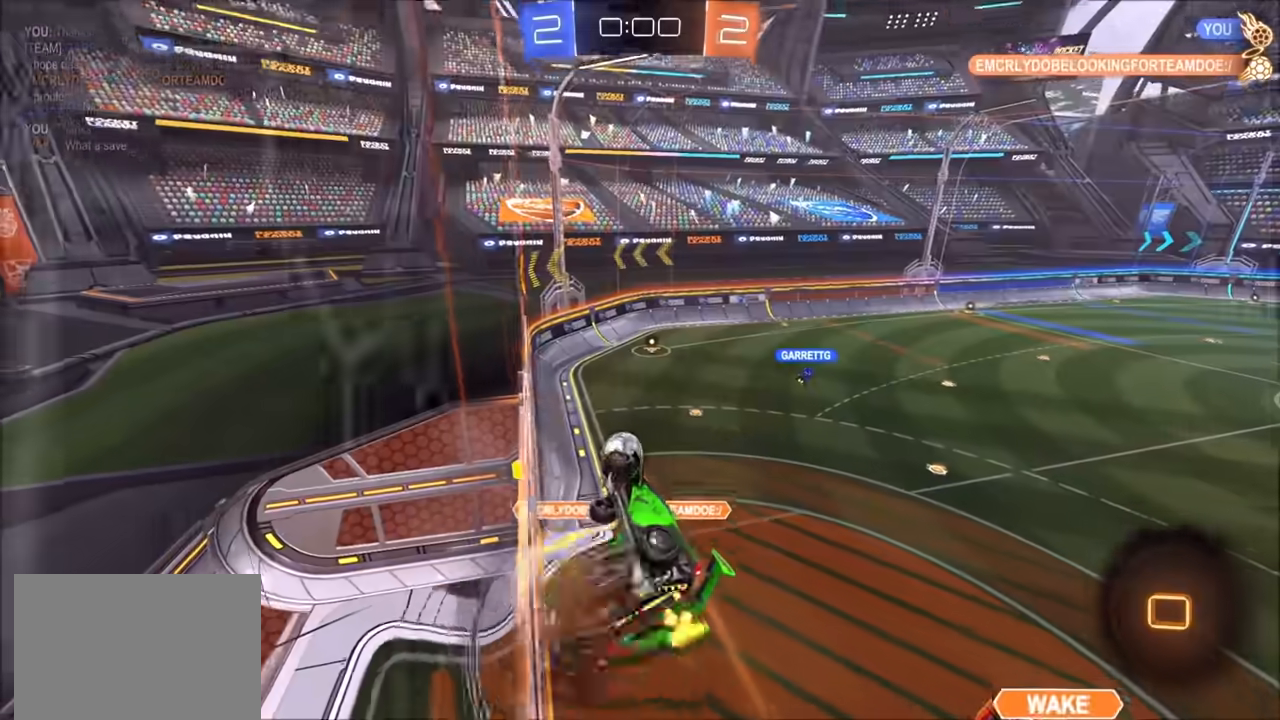
{"buttons": ["TRIANGLE", "R2"], "left_stick": "center", "right_stick": "center", "events": [[50, "CROSS", "up"], [100, "CROSS", "down"], [217, "CIRCLE", "up"], [217, "CROSS", "up"], [217, "L1", "up"], [217, "TRIANGLE", "down"], [267, "left_stick", "center"], [333, "TRIANGLE", "up"], [433, "TRIANGLE", "down"]]}
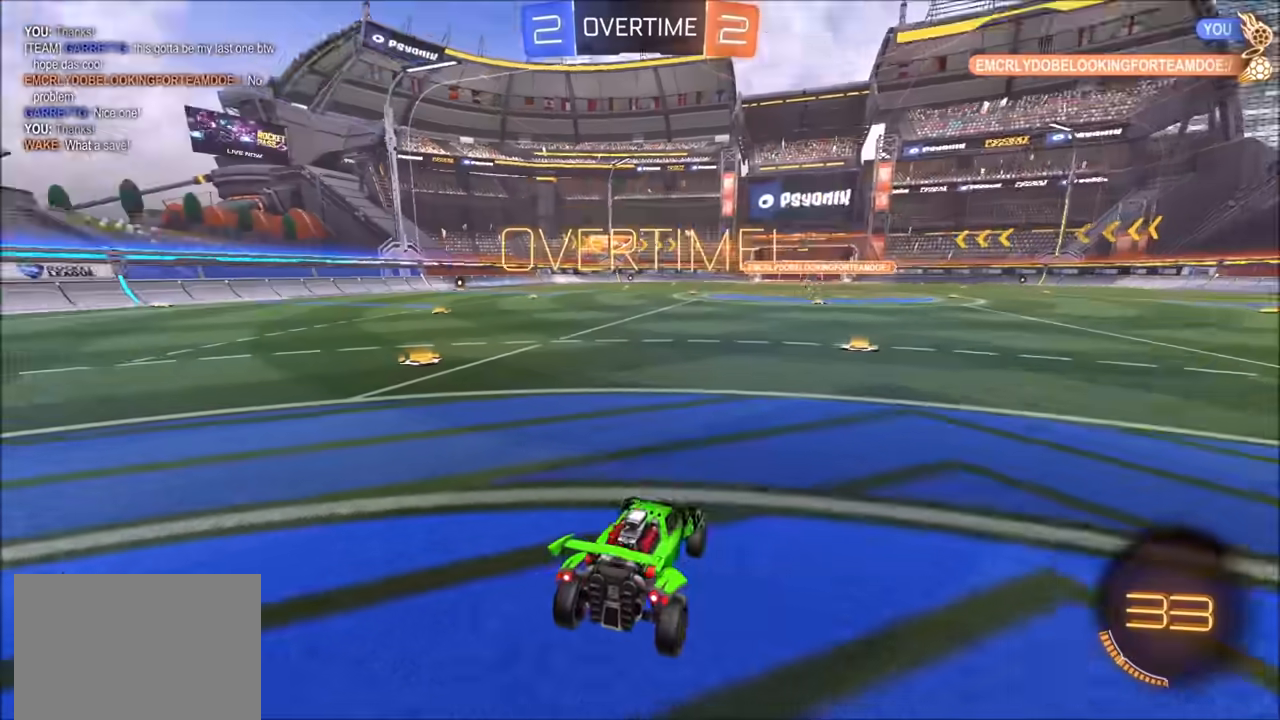
{"buttons": [], "left_stick": "center", "right_stick": "center", "events": [[50, "TRIANGLE", "up"], [67, "R2", "up"]]}
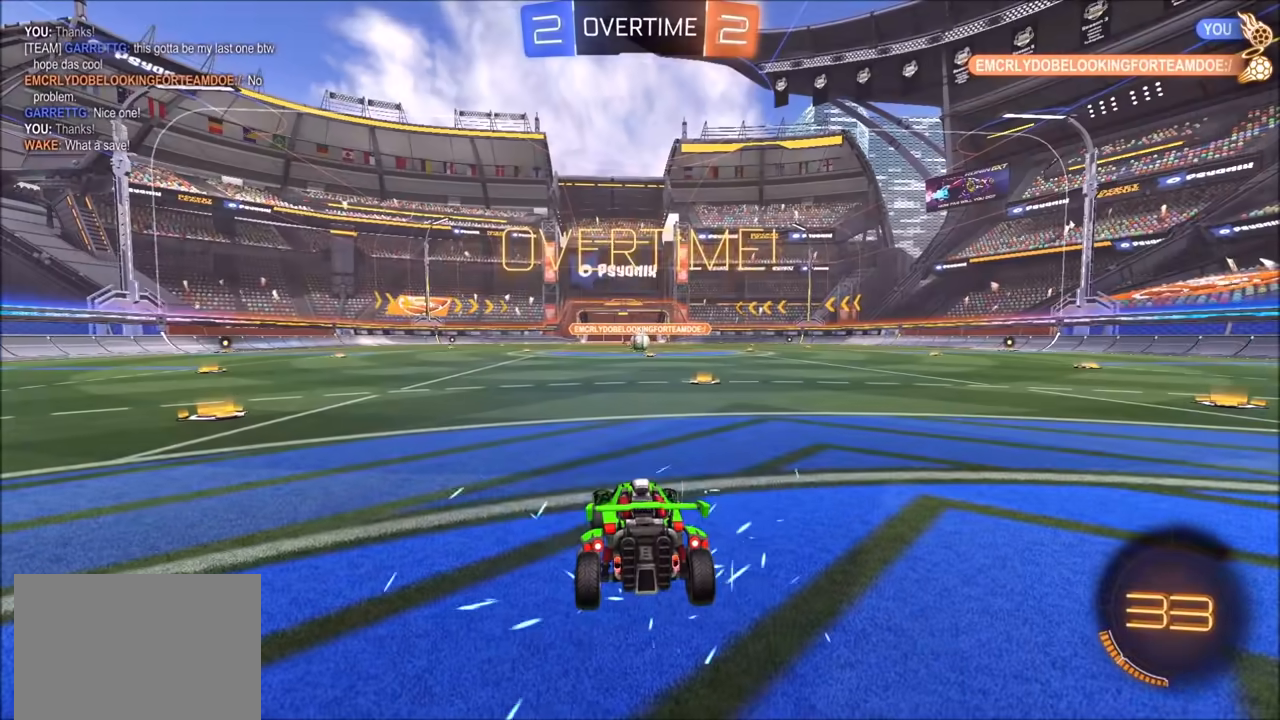
{"buttons": ["CIRCLE"], "left_stick": "center", "right_stick": "center", "events": [[83, "CIRCLE", "down"], [100, "R2", "down"], [433, "R2", "up"]]}
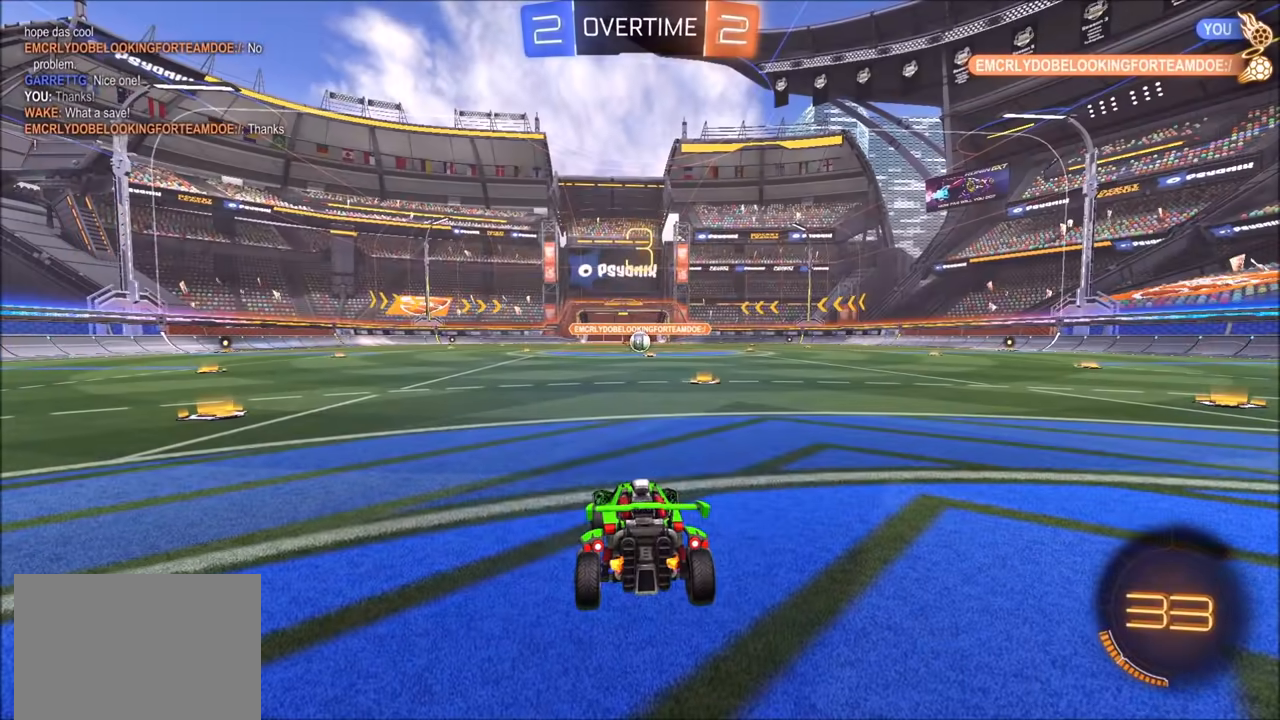
{"buttons": ["CIRCLE"], "left_stick": "center", "right_stick": "center", "events": [[117, "R1", "down"], [417, "R1", "up"]]}
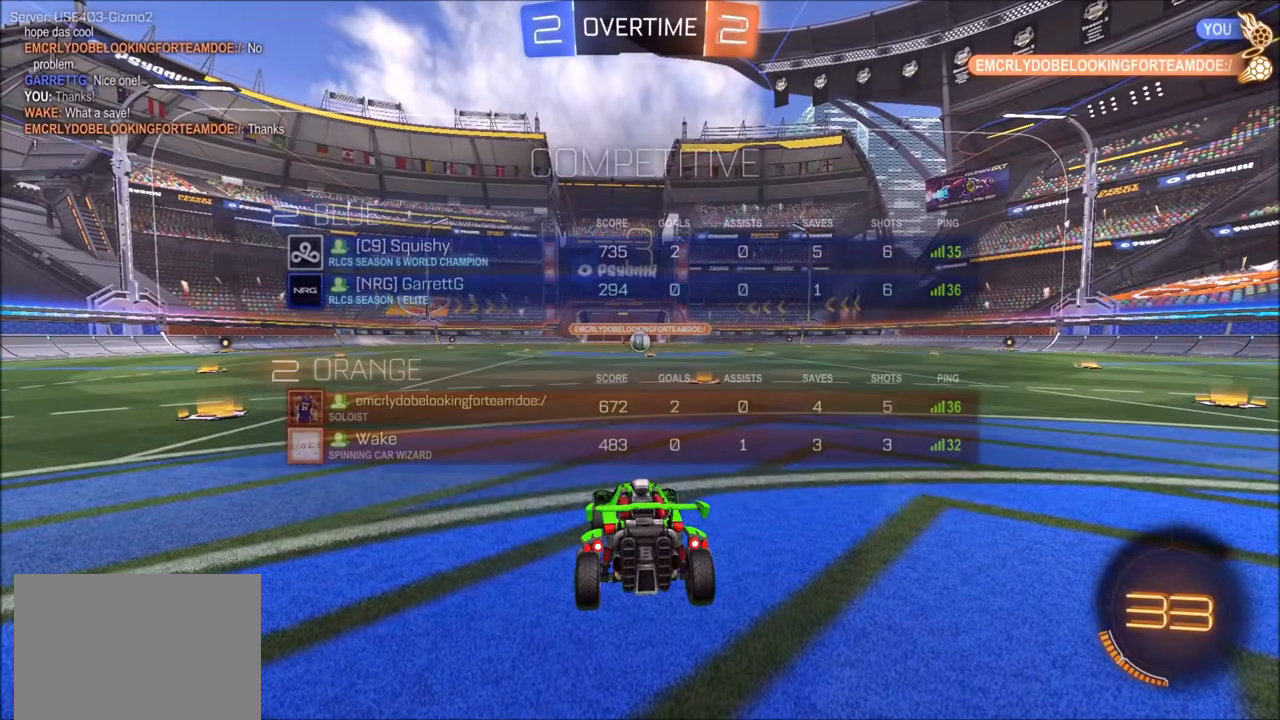
{"buttons": ["CIRCLE", "R2"], "left_stick": "right", "right_stick": "center", "events": [[50, "R1", "down"], [167, "R1", "up"], [433, "left_stick", "right"], [500, "R2", "down"]]}
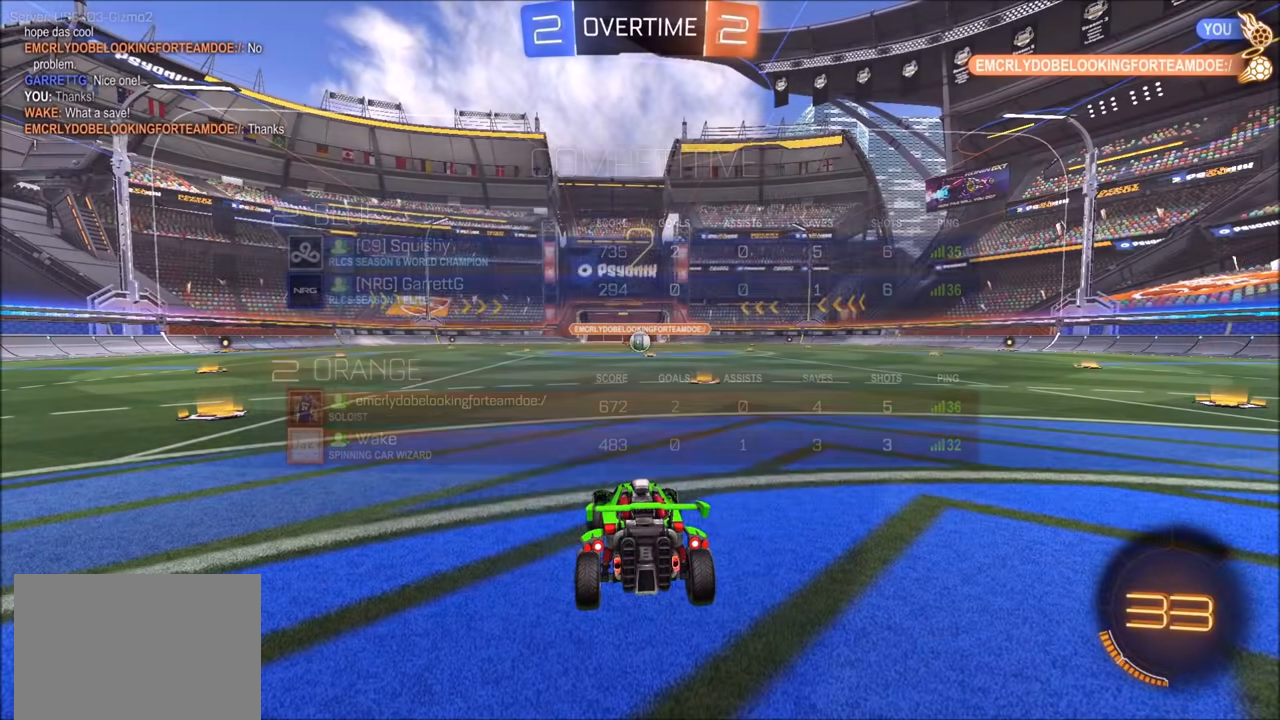
{"buttons": ["CIRCLE", "R2"], "left_stick": "right", "right_stick": "center", "events": []}
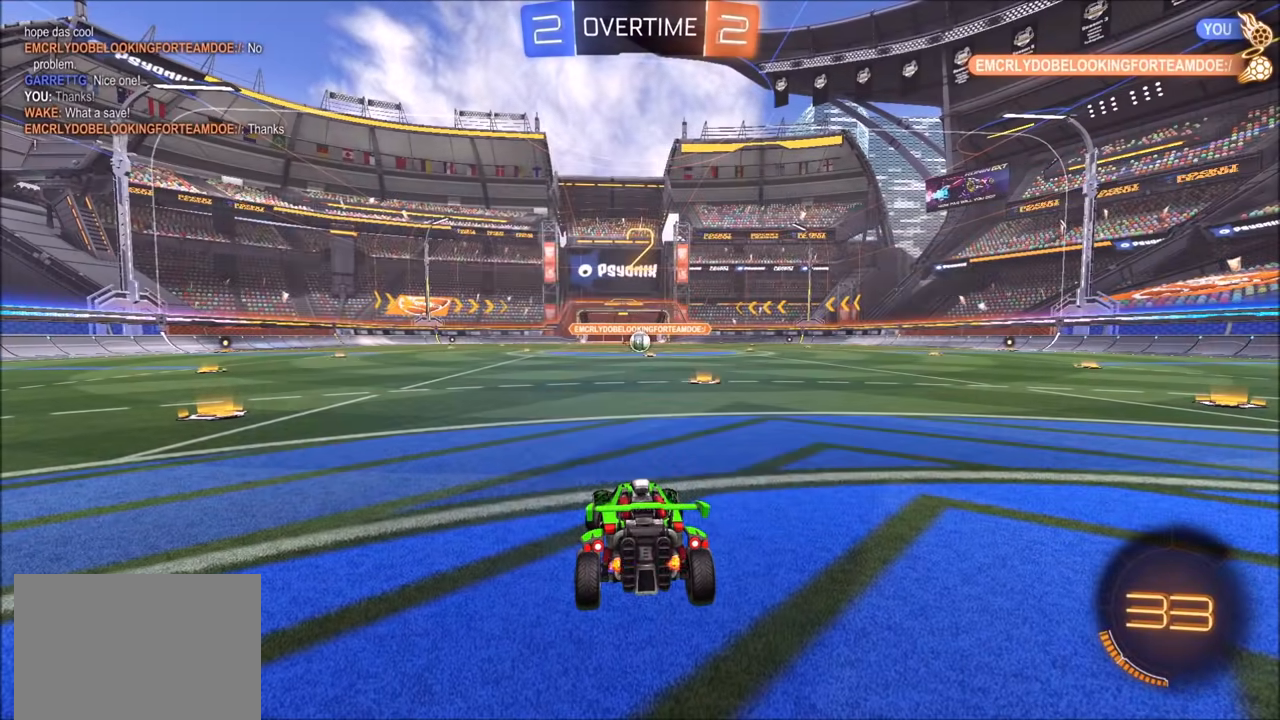
{"buttons": ["CIRCLE", "R2"], "left_stick": "right", "right_stick": "center", "events": []}
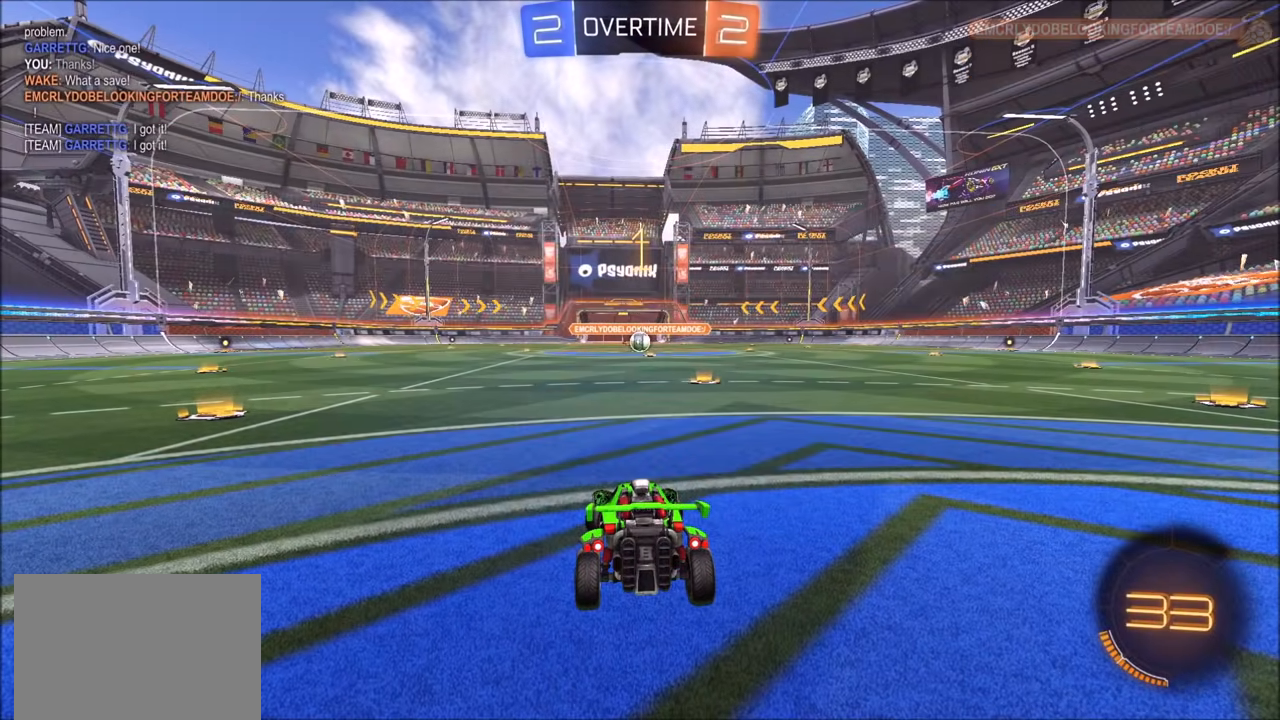
{"buttons": ["CIRCLE", "R2"], "left_stick": "right", "right_stick": "center", "events": []}
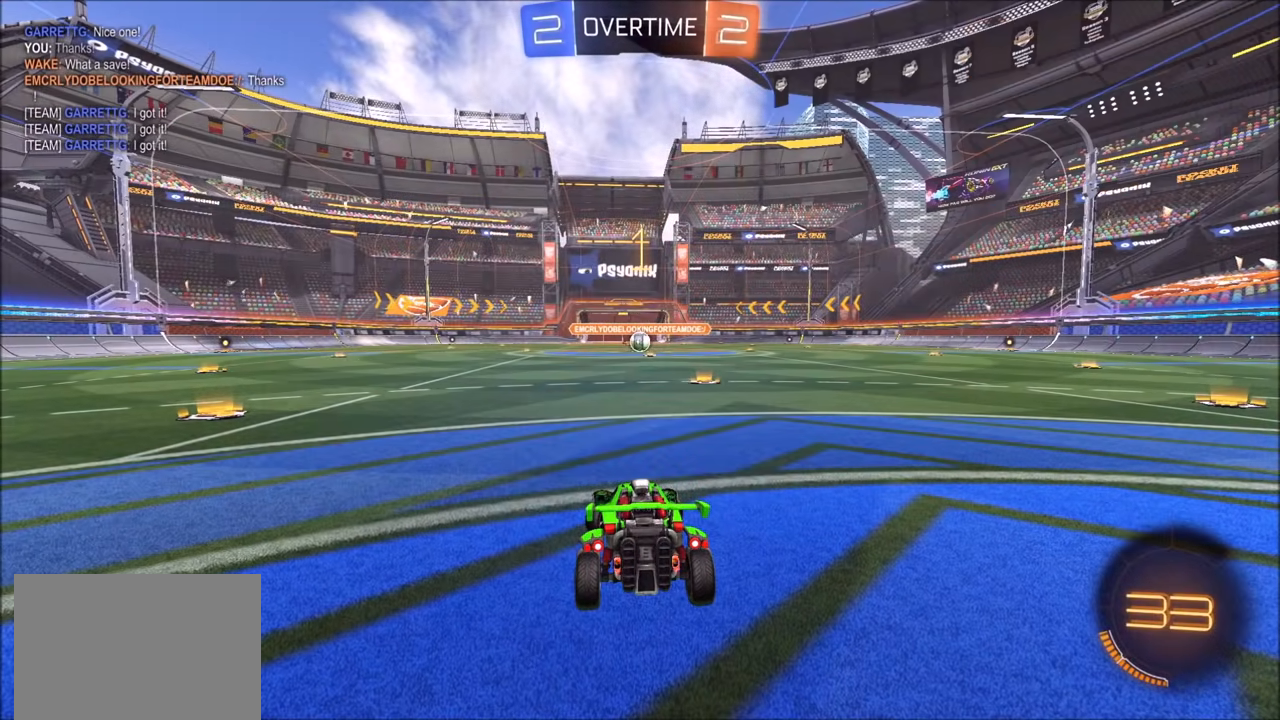
{"buttons": ["CIRCLE", "R2"], "left_stick": "center", "right_stick": "center", "events": [[250, "left_stick", "center"]]}
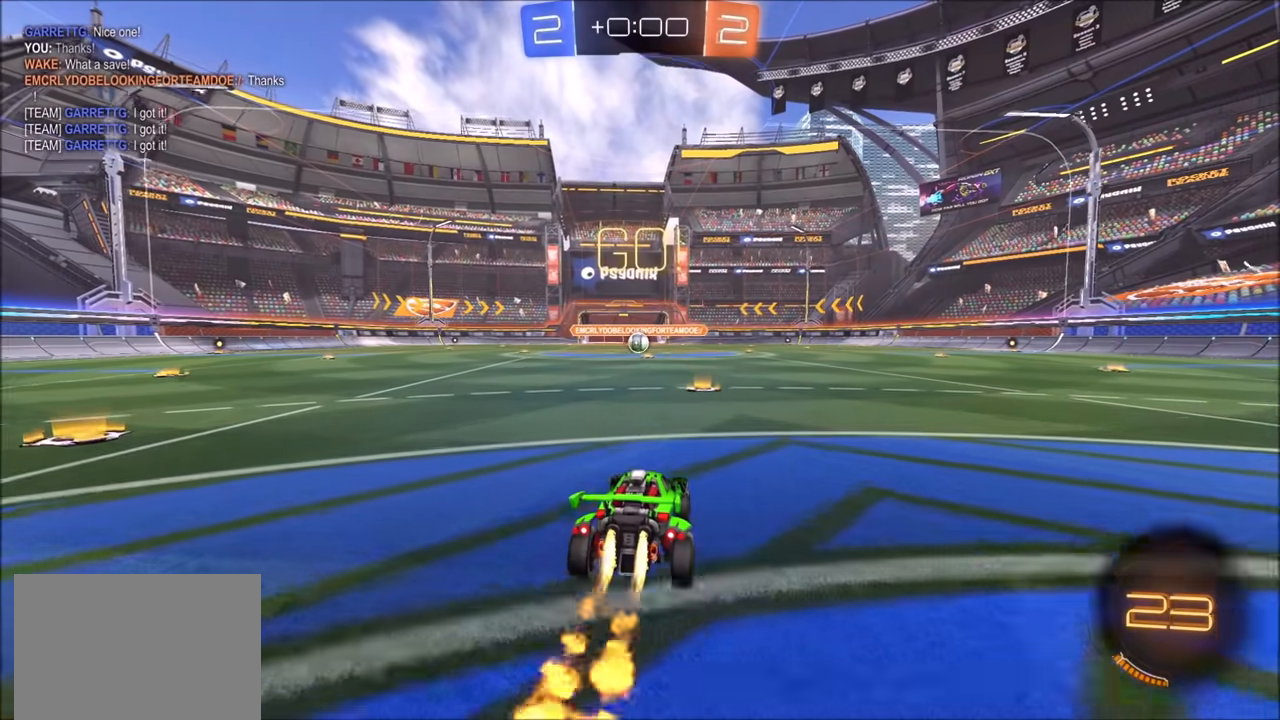
{"buttons": ["CROSS", "CIRCLE", "TRIANGLE", "L1", "R2"], "left_stick": "left", "right_stick": "center", "events": [[200, "left_stick", "right"], [283, "CROSS", "down"], [317, "left_stick", "up"], [350, "L1", "down"], [367, "CROSS", "up"], [367, "left_stick", "left"], [400, "CROSS", "down"], [433, "TRIANGLE", "down"]]}
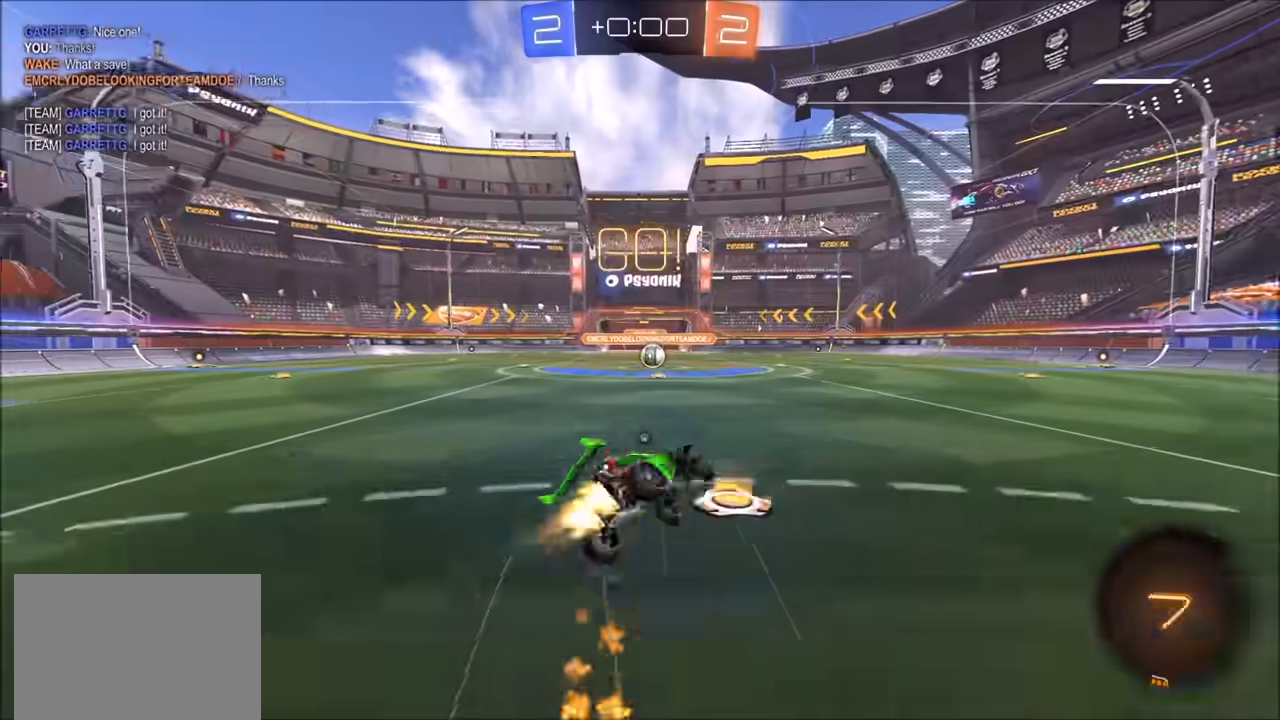
{"buttons": ["L1", "R2"], "left_stick": "left", "right_stick": "center", "events": [[83, "CROSS", "up"], [83, "TRIANGLE", "up"], [433, "CIRCLE", "up"]]}
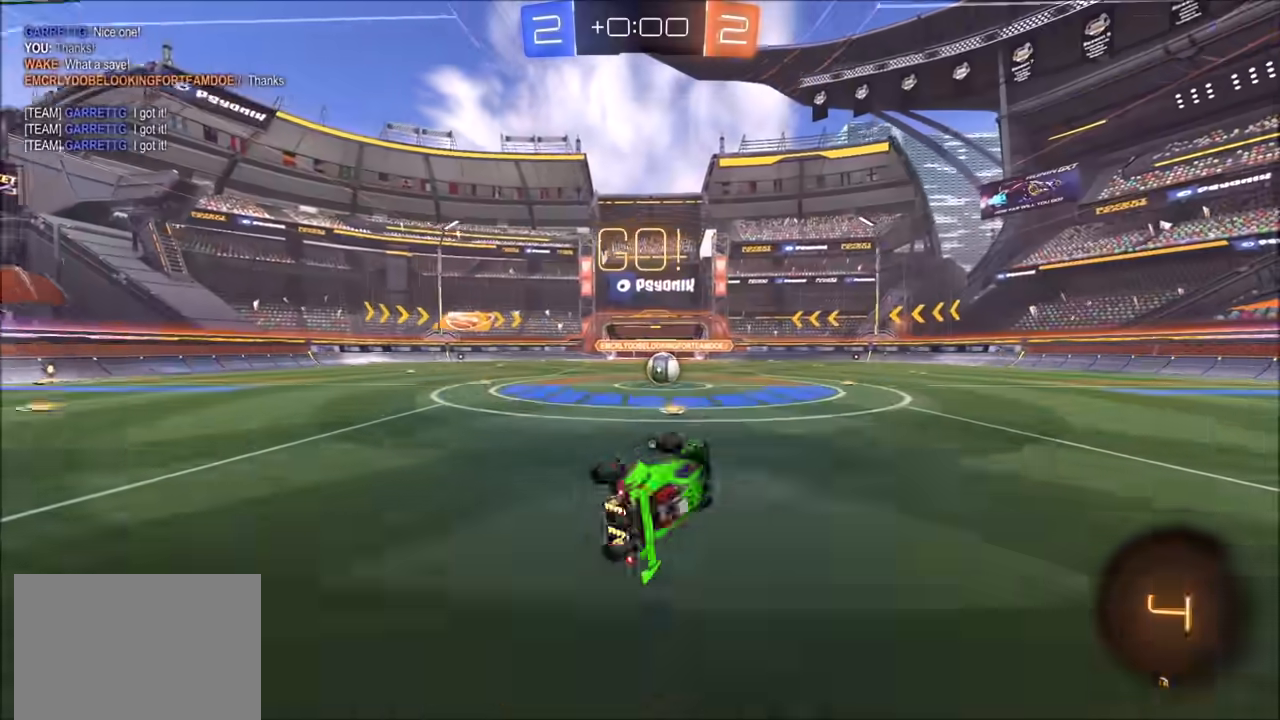
{"buttons": ["L1", "R2"], "left_stick": "left", "right_stick": "center", "events": [[117, "L1", "up"], [500, "L1", "down"]]}
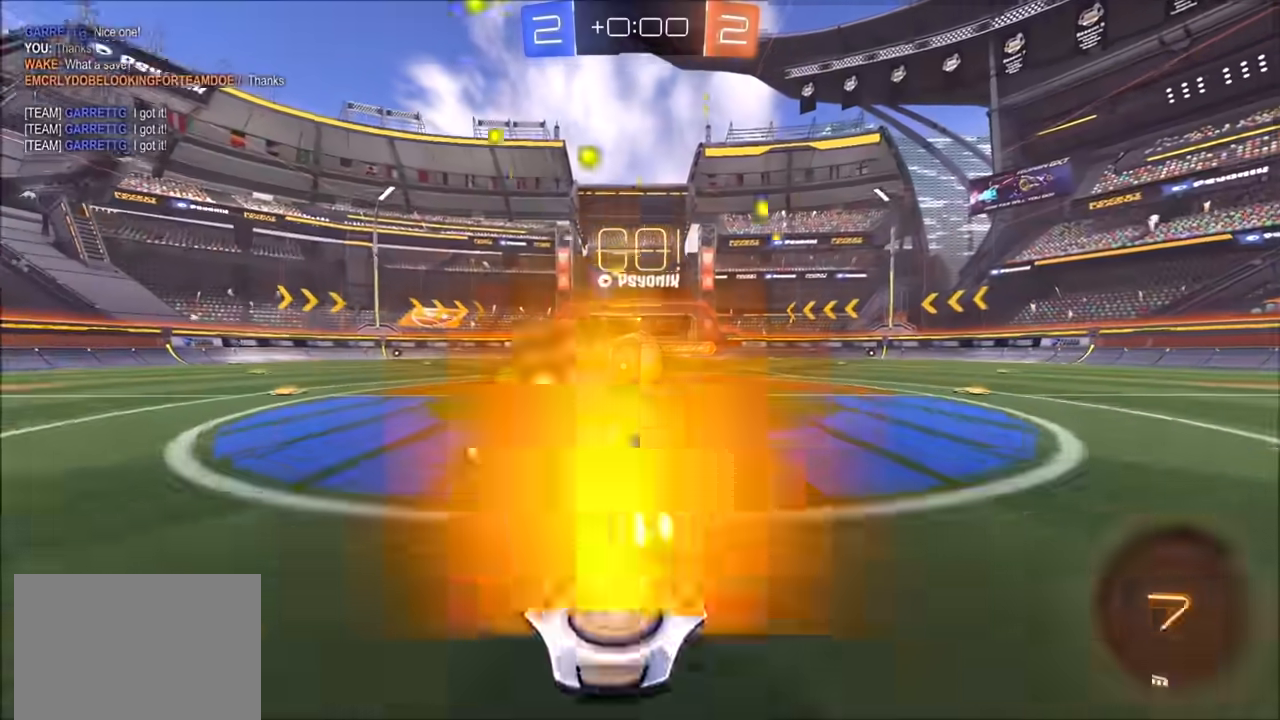
{"buttons": ["CIRCLE", "R2"], "left_stick": "left", "right_stick": "center", "events": [[17, "CIRCLE", "down"], [67, "L1", "up"], [350, "TRIANGLE", "down"], [500, "TRIANGLE", "up"]]}
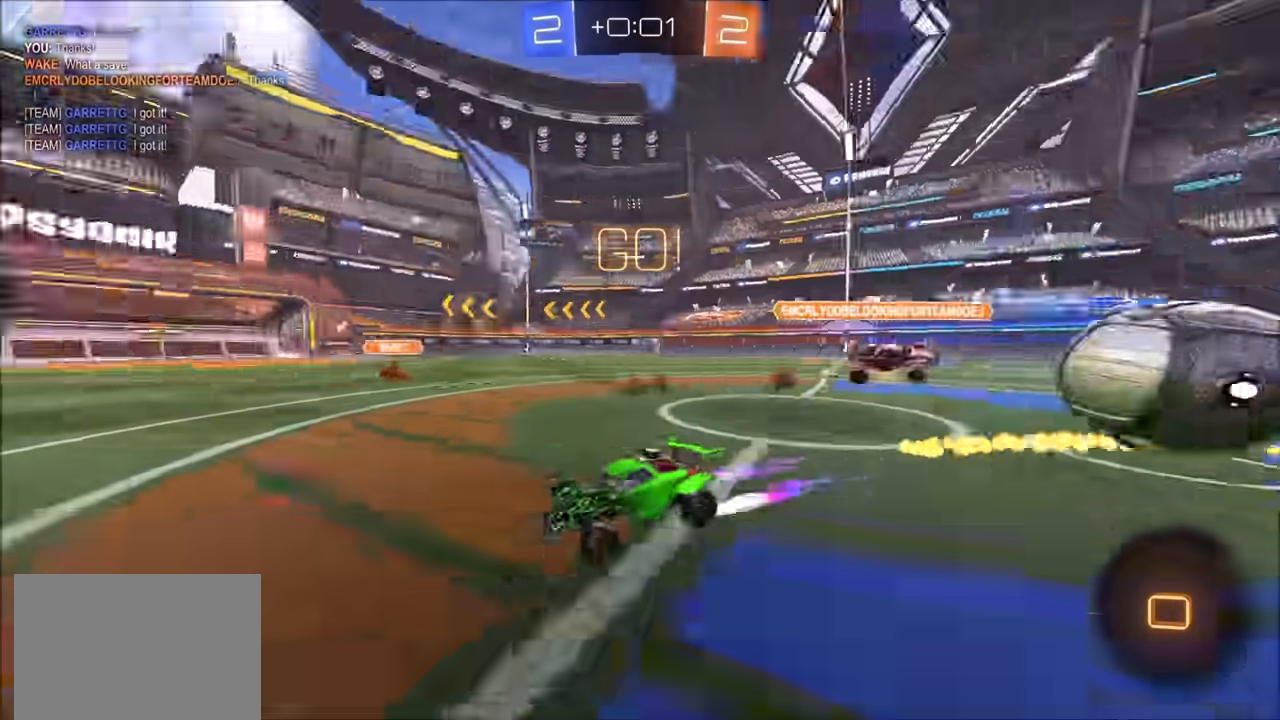
{"buttons": ["CIRCLE", "R2"], "left_stick": "center", "right_stick": "center", "events": [[183, "left_stick", "center"], [233, "left_stick", "left"], [333, "left_stick", "center"]]}
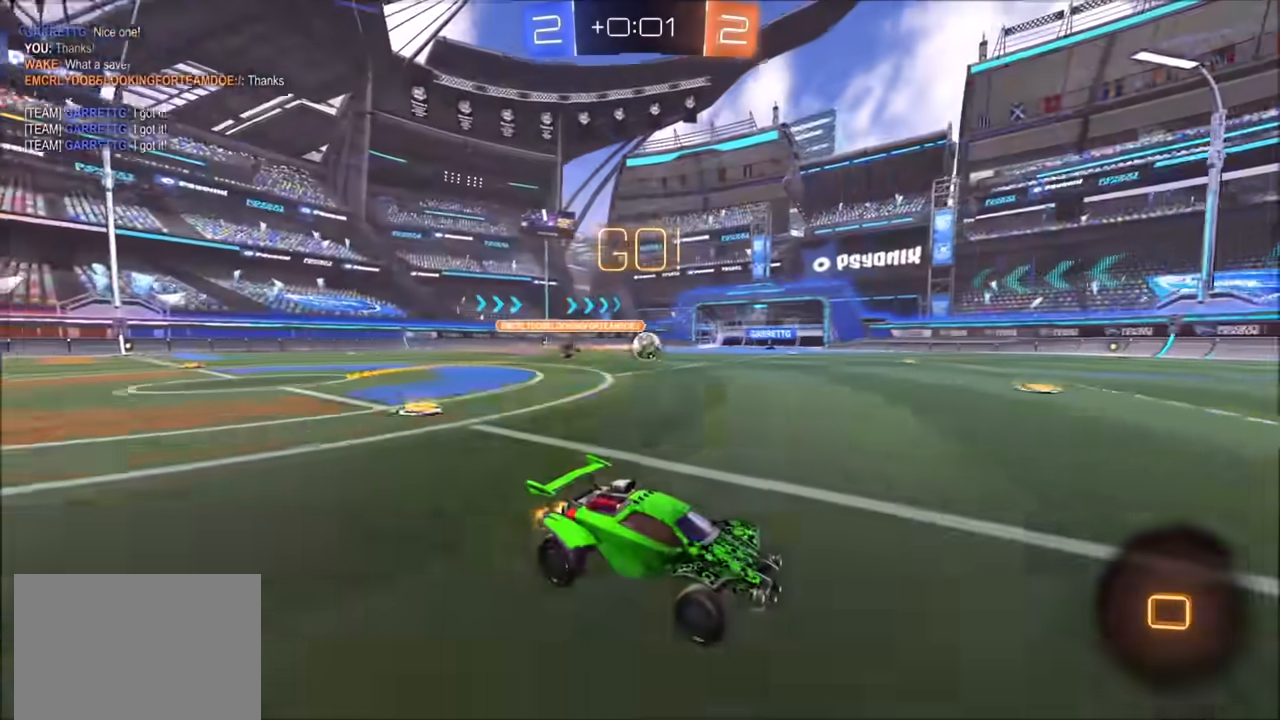
{"buttons": ["R2"], "left_stick": "left", "right_stick": "center", "events": [[300, "CIRCLE", "up"], [433, "left_stick", "left"]]}
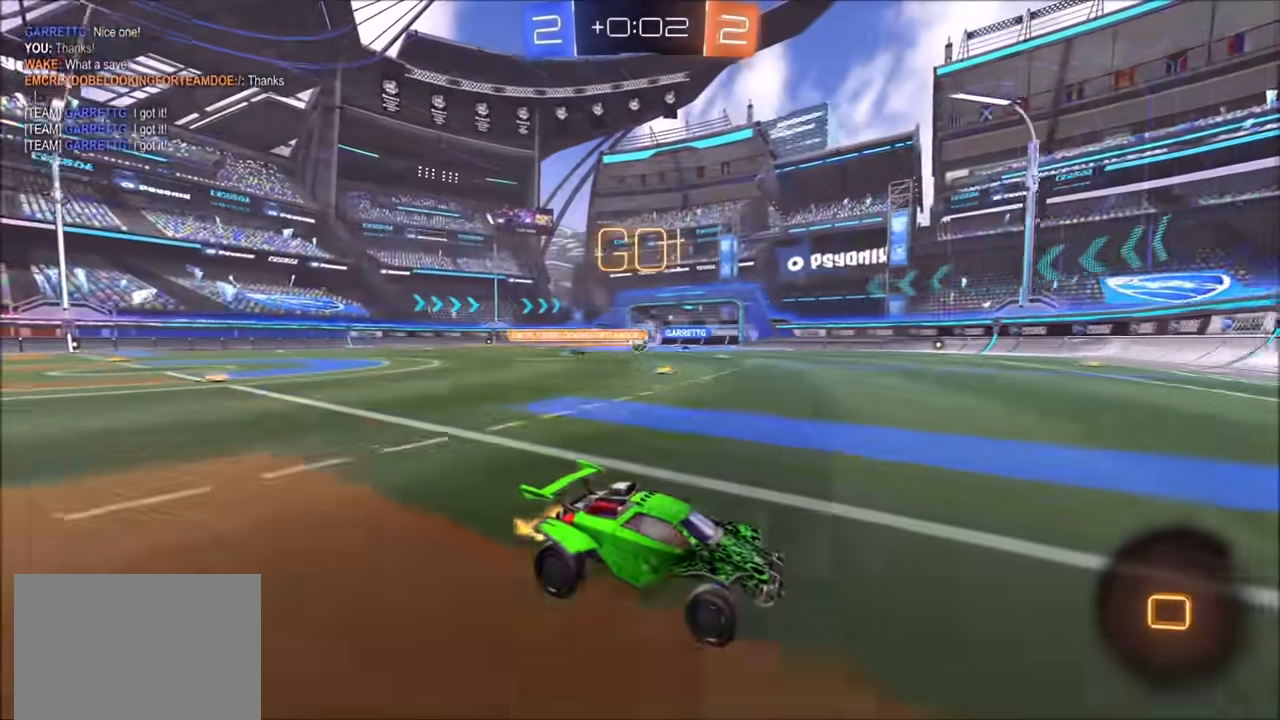
{"buttons": ["R2"], "left_stick": "left", "right_stick": "center", "events": [[17, "left_stick", "center"], [167, "left_stick", "left"]]}
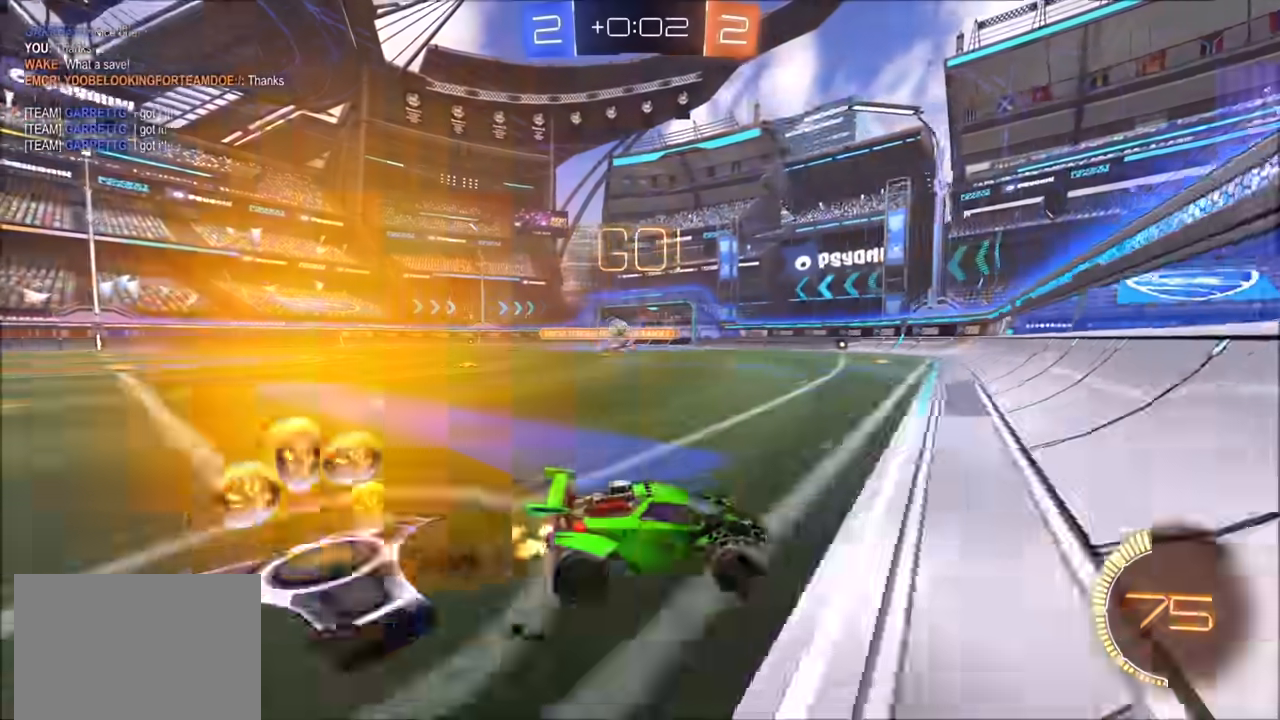
{"buttons": ["R2"], "left_stick": "up-right", "right_stick": "center", "events": [[133, "left_stick", "right"], [150, "L2", "down"], [167, "R2", "up"], [300, "left_stick", "up-right"], [317, "R2", "down"], [383, "L1", "down"], [400, "L2", "up"], [467, "L1", "up"]]}
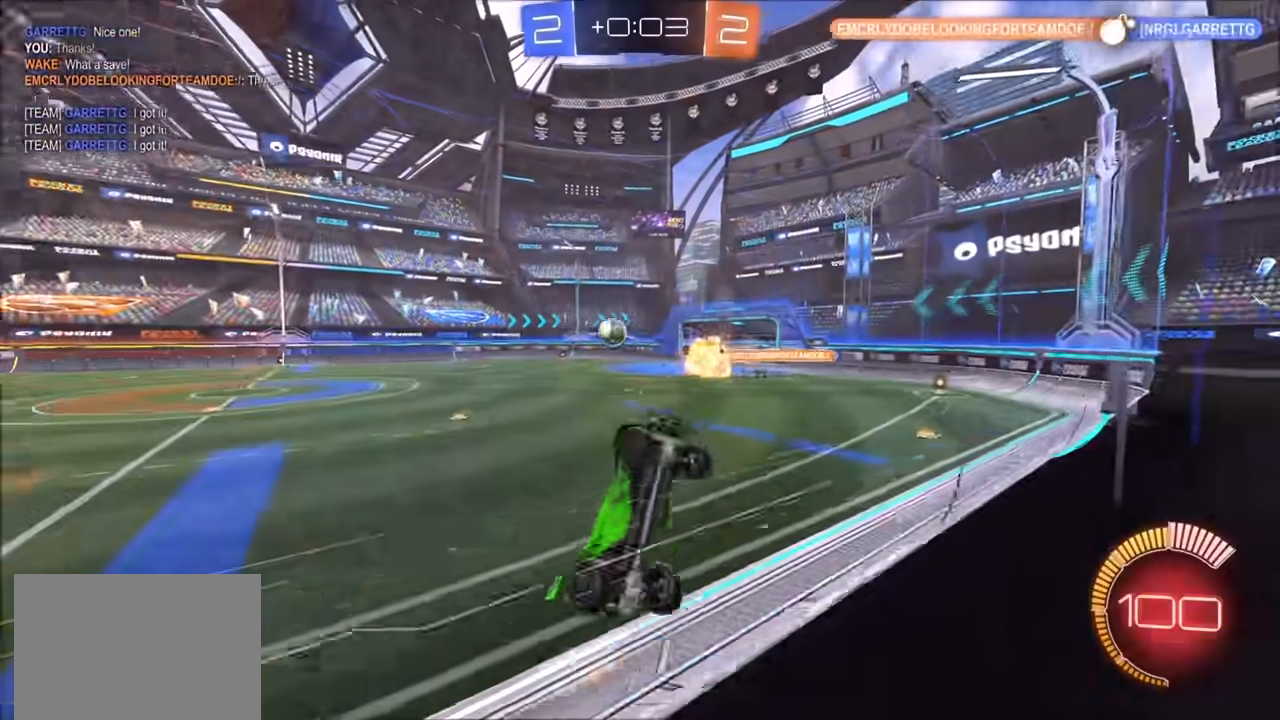
{"buttons": ["CIRCLE", "R2"], "left_stick": "up-right", "right_stick": "center", "events": [[17, "CIRCLE", "down"], [167, "L1", "down"], [233, "L1", "up"]]}
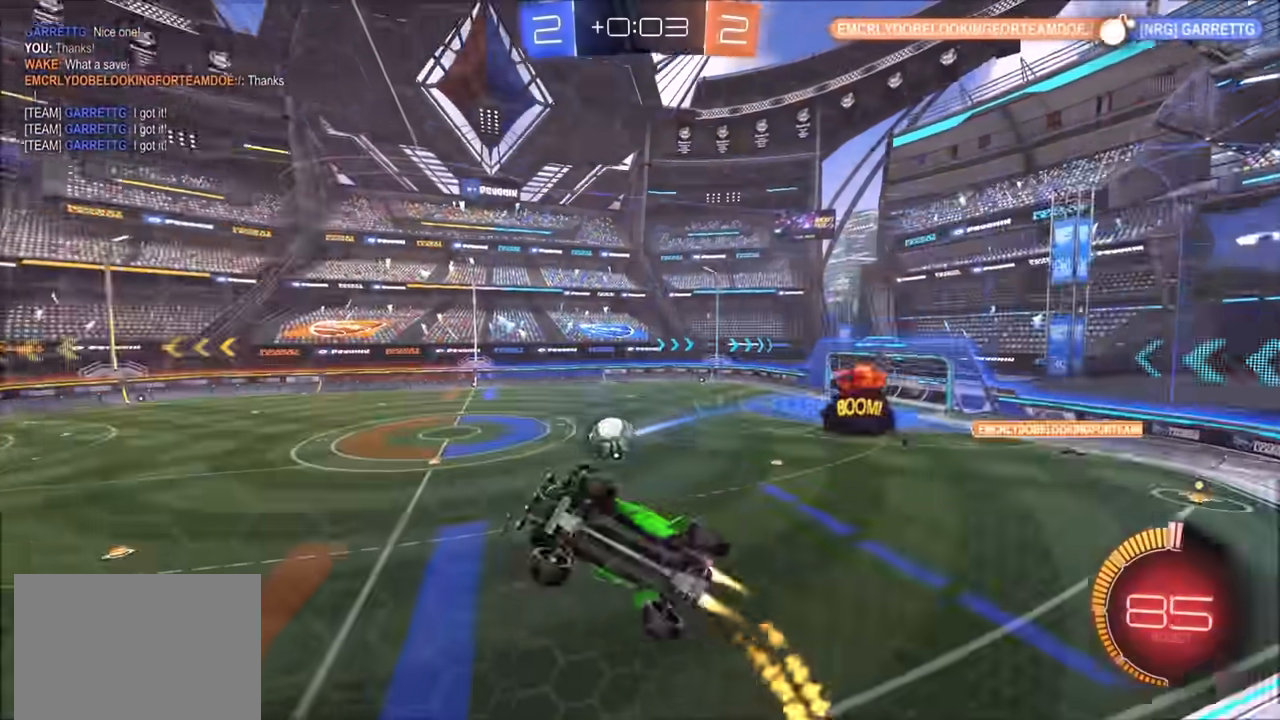
{"buttons": ["CIRCLE", "R2"], "left_stick": "right", "right_stick": "center", "events": [[500, "left_stick", "right"]]}
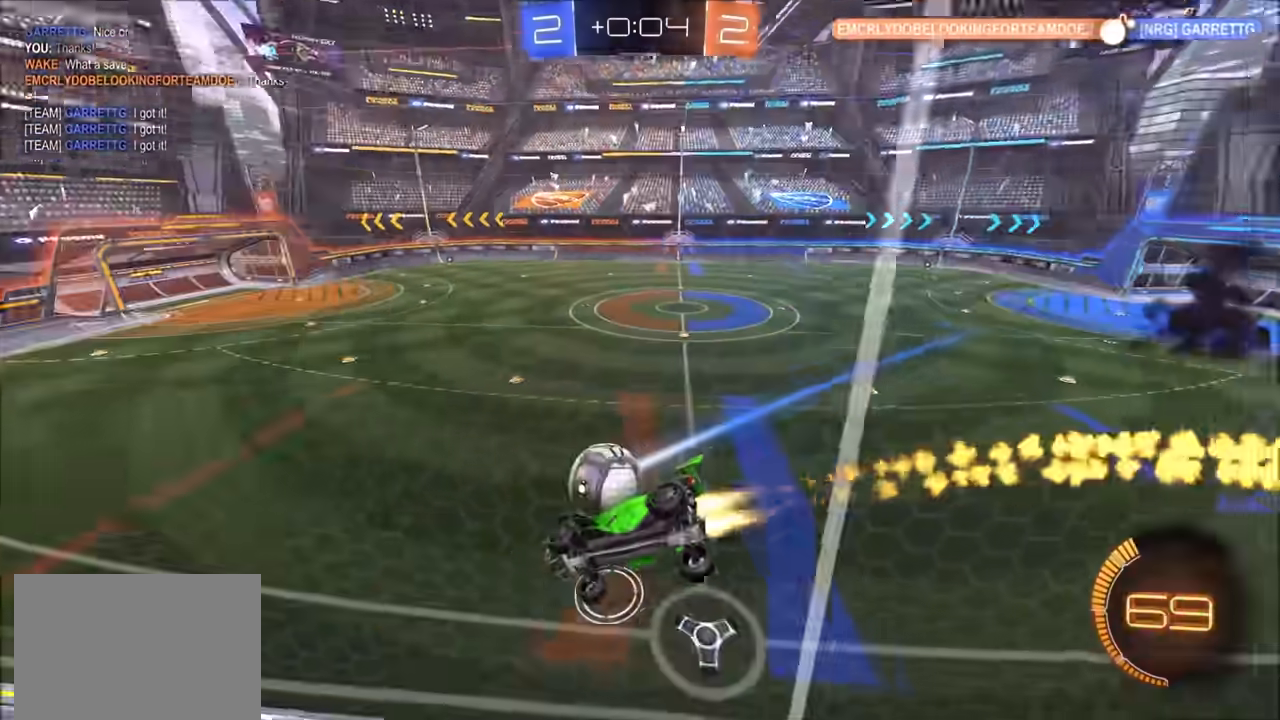
{"buttons": ["R2"], "left_stick": "left", "right_stick": "center", "events": [[250, "left_stick", "center"], [333, "left_stick", "left"], [483, "CIRCLE", "up"]]}
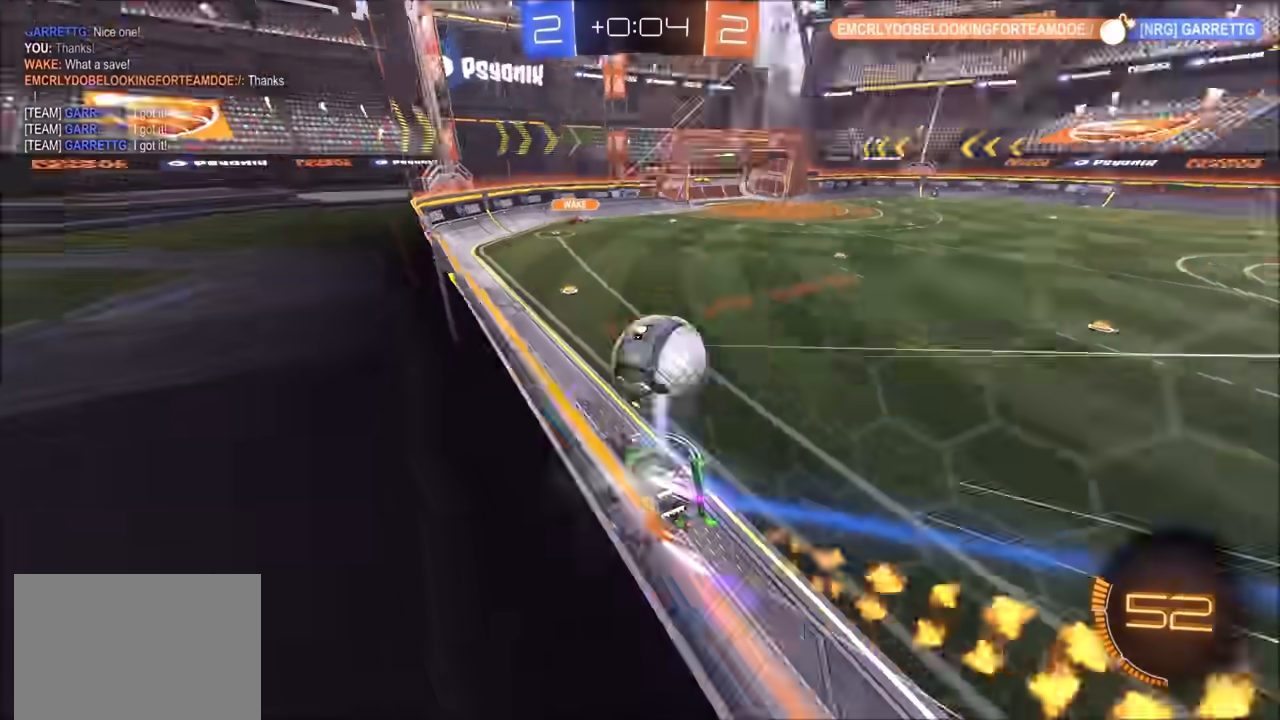
{"buttons": [], "left_stick": "center", "right_stick": "center"}
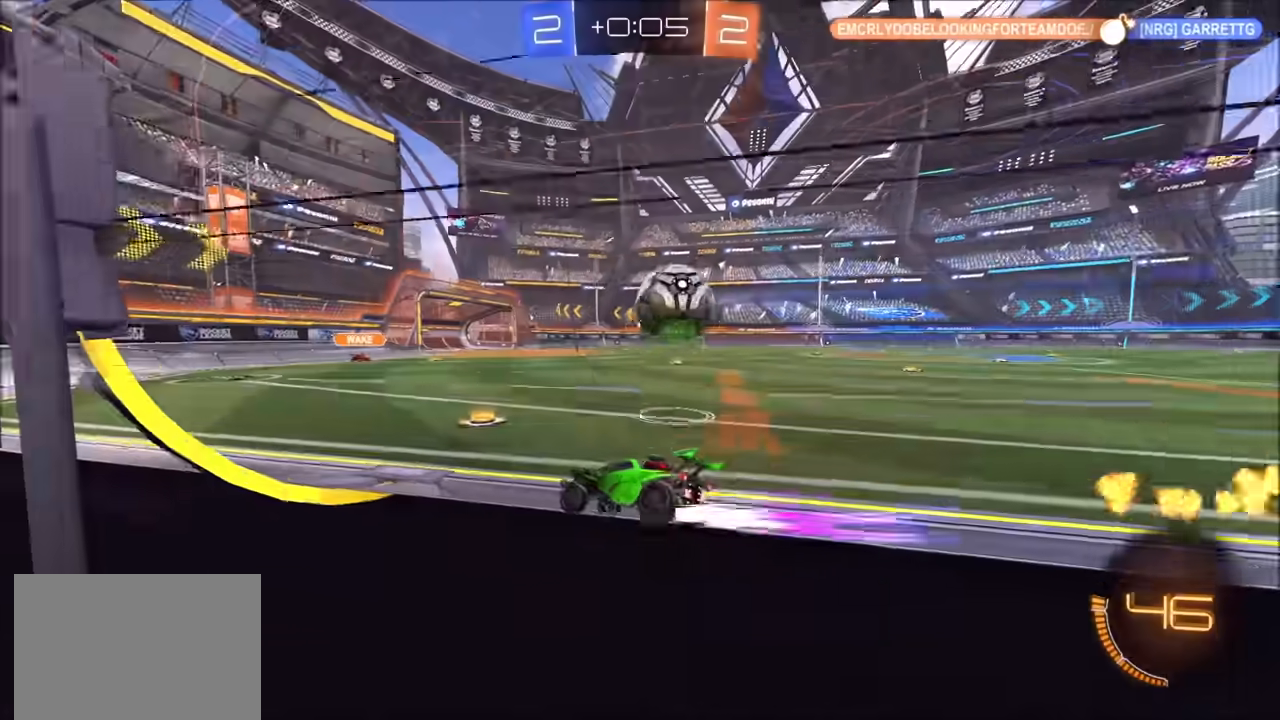
{"buttons": ["CIRCLE", "R2"], "left_stick": "right", "right_stick": "center", "events": [[17, "L2", "down"], [33, "left_stick", "right"], [133, "L2", "up"], [133, "R2", "down"], [200, "left_stick", "center"], [267, "left_stick", "right"], [333, "CIRCLE", "down"]]}
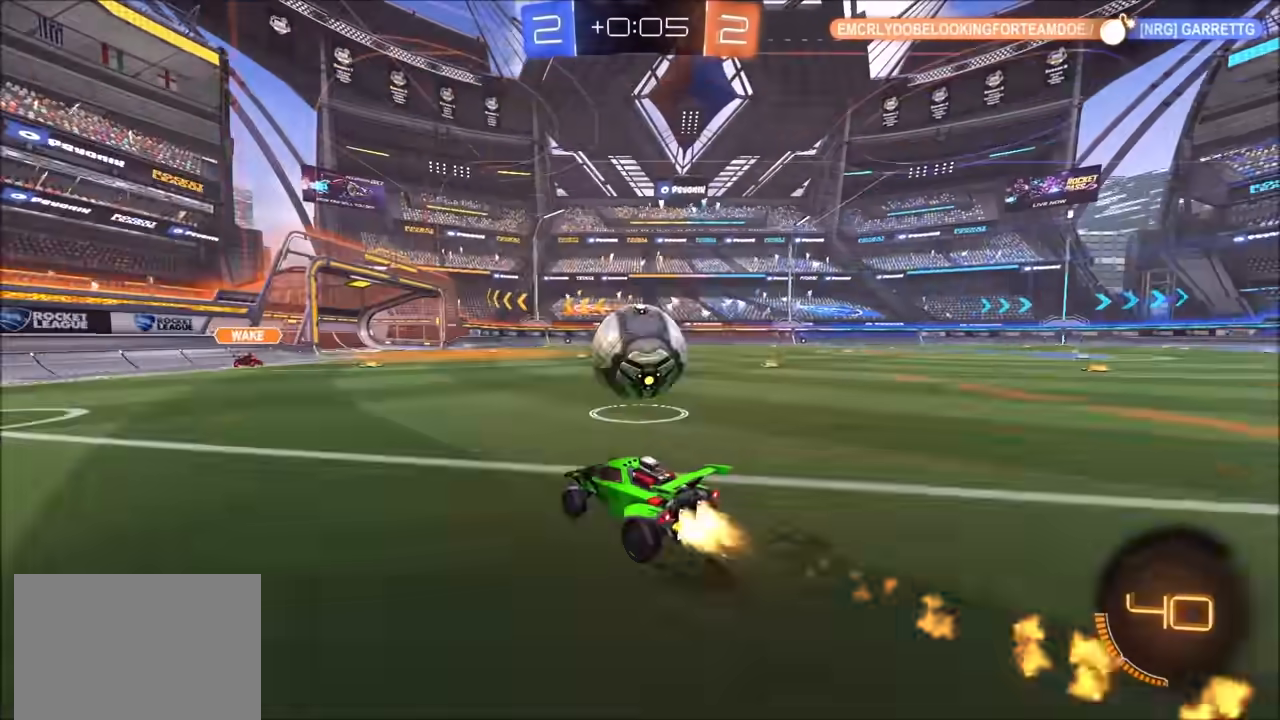
{"buttons": ["CROSS", "CIRCLE", "TRIANGLE", "R2", "L3"], "left_stick": "down-right", "right_stick": "center", "events": [[167, "CROSS", "down"], [267, "CROSS", "up"], [300, "CIRCLE", "up"], [317, "CIRCLE", "down"], [333, "CROSS", "down"], [350, "TRIANGLE", "down"], [383, "L3", "down"], [450, "left_stick", "down-right"]]}
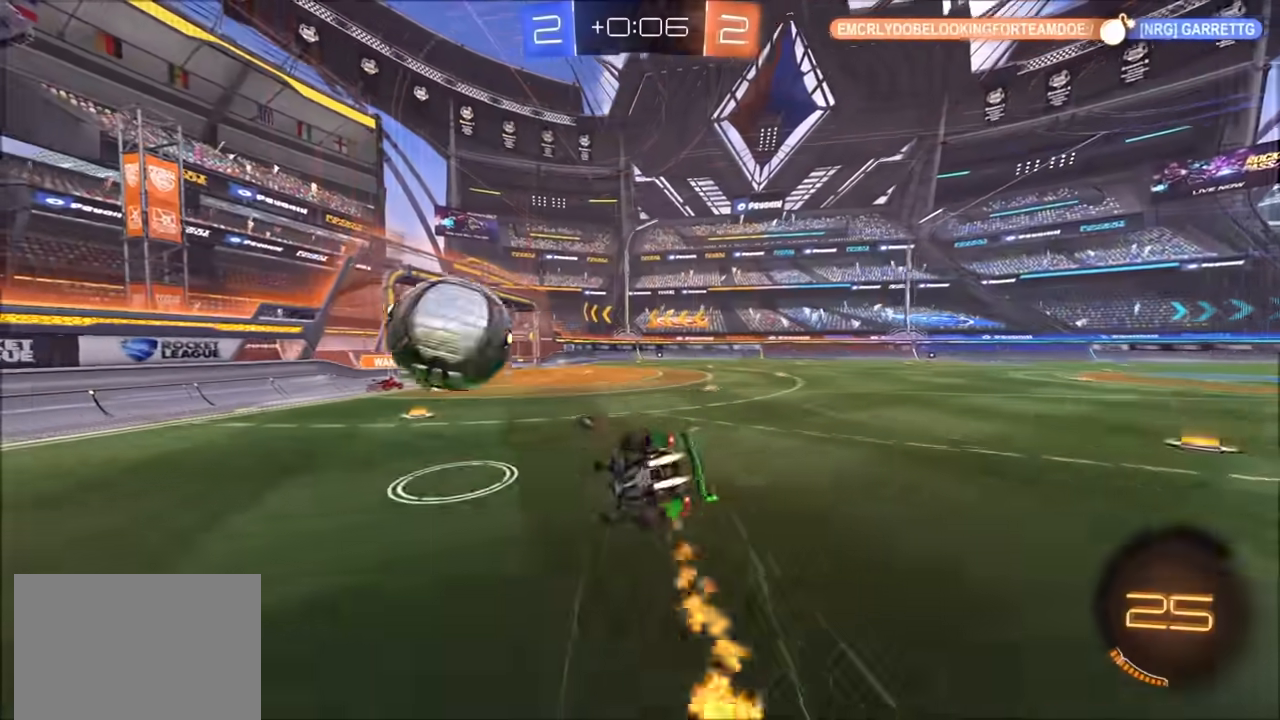
{"buttons": ["L1", "R2"], "left_stick": "right", "right_stick": "center", "events": [[17, "CROSS", "up"], [17, "TRIANGLE", "up"], [67, "L3", "up"], [133, "TRIANGLE", "down"], [217, "left_stick", "right"], [267, "TRIANGLE", "up"], [333, "CIRCLE", "up"], [383, "L1", "down"]]}
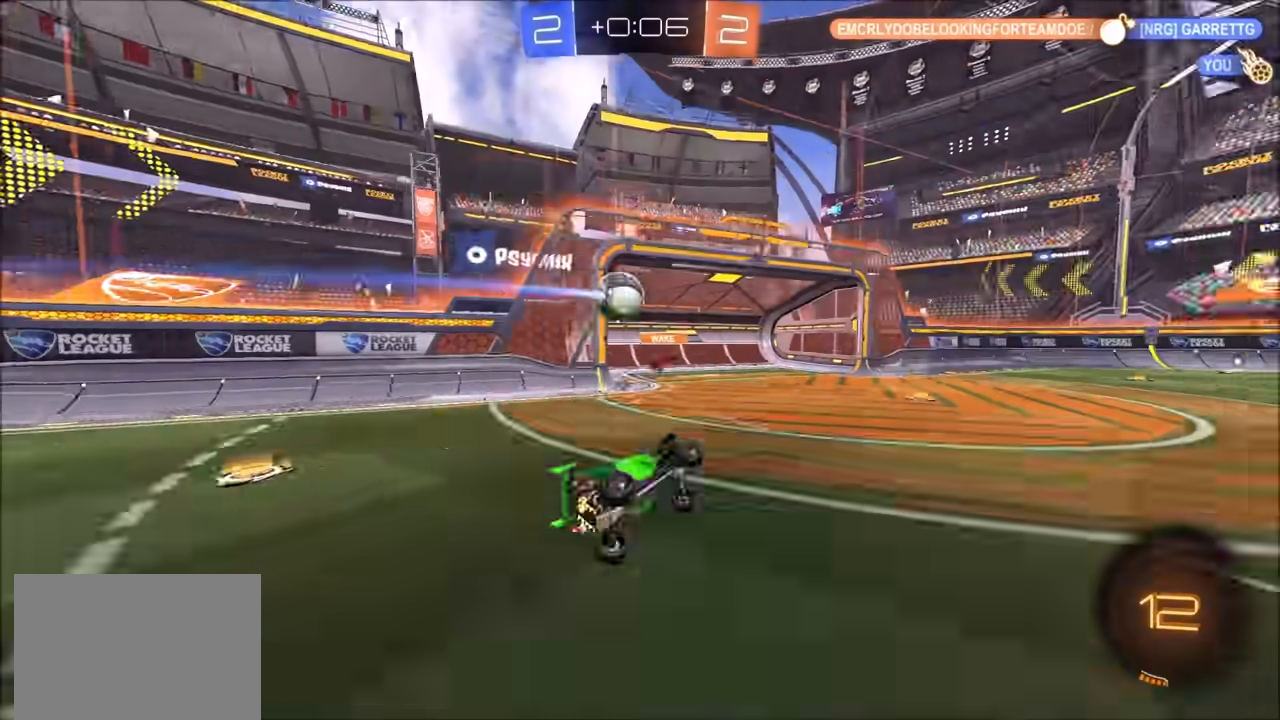
{"buttons": ["R2"], "left_stick": "center", "right_stick": "center", "events": [[50, "L1", "up"], [167, "left_stick", "center"]]}
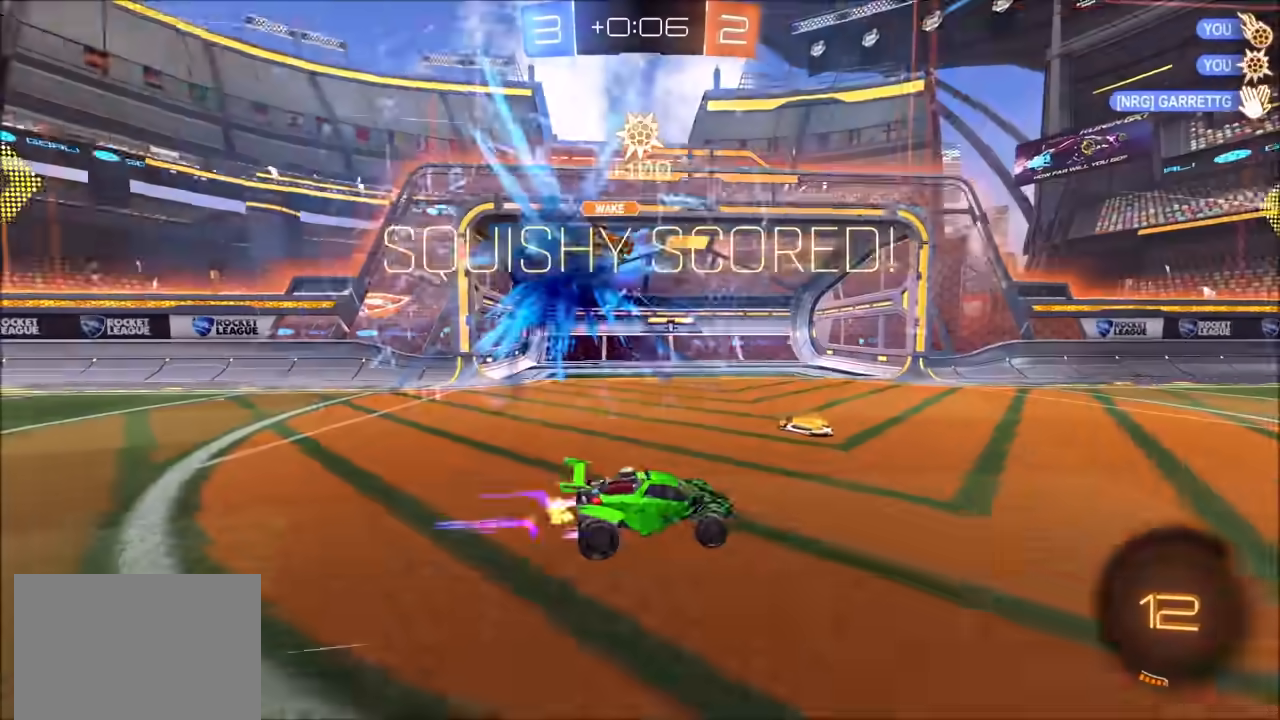
{"buttons": [], "left_stick": "center", "right_stick": "center", "events": [[83, "TRIANGLE", "down"], [217, "R2", "up"], [267, "TRIANGLE", "up"]]}